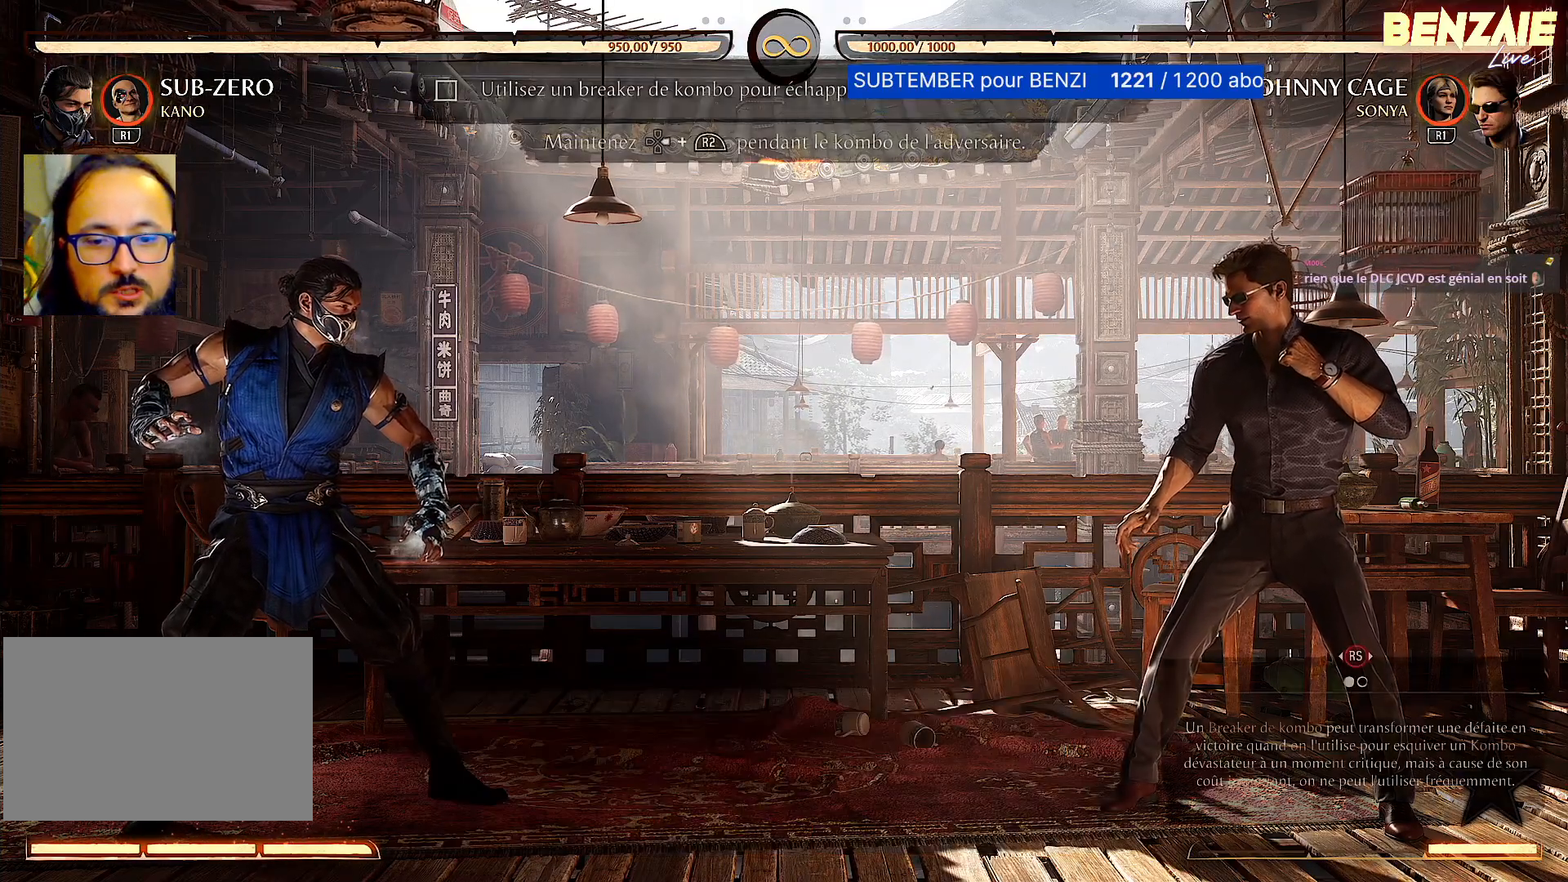
Gameplay with a controller (PlayStation layout); each line is a JSON object with the inputs held at the frame after it. "events" lists button and stick changes between this image and that frame as [ms after this image, input, new state], when the widget could be followed in between. Not read: left_stick right_stick.
{"buttons": [], "events": [[160, "CROSS", "up"]]}
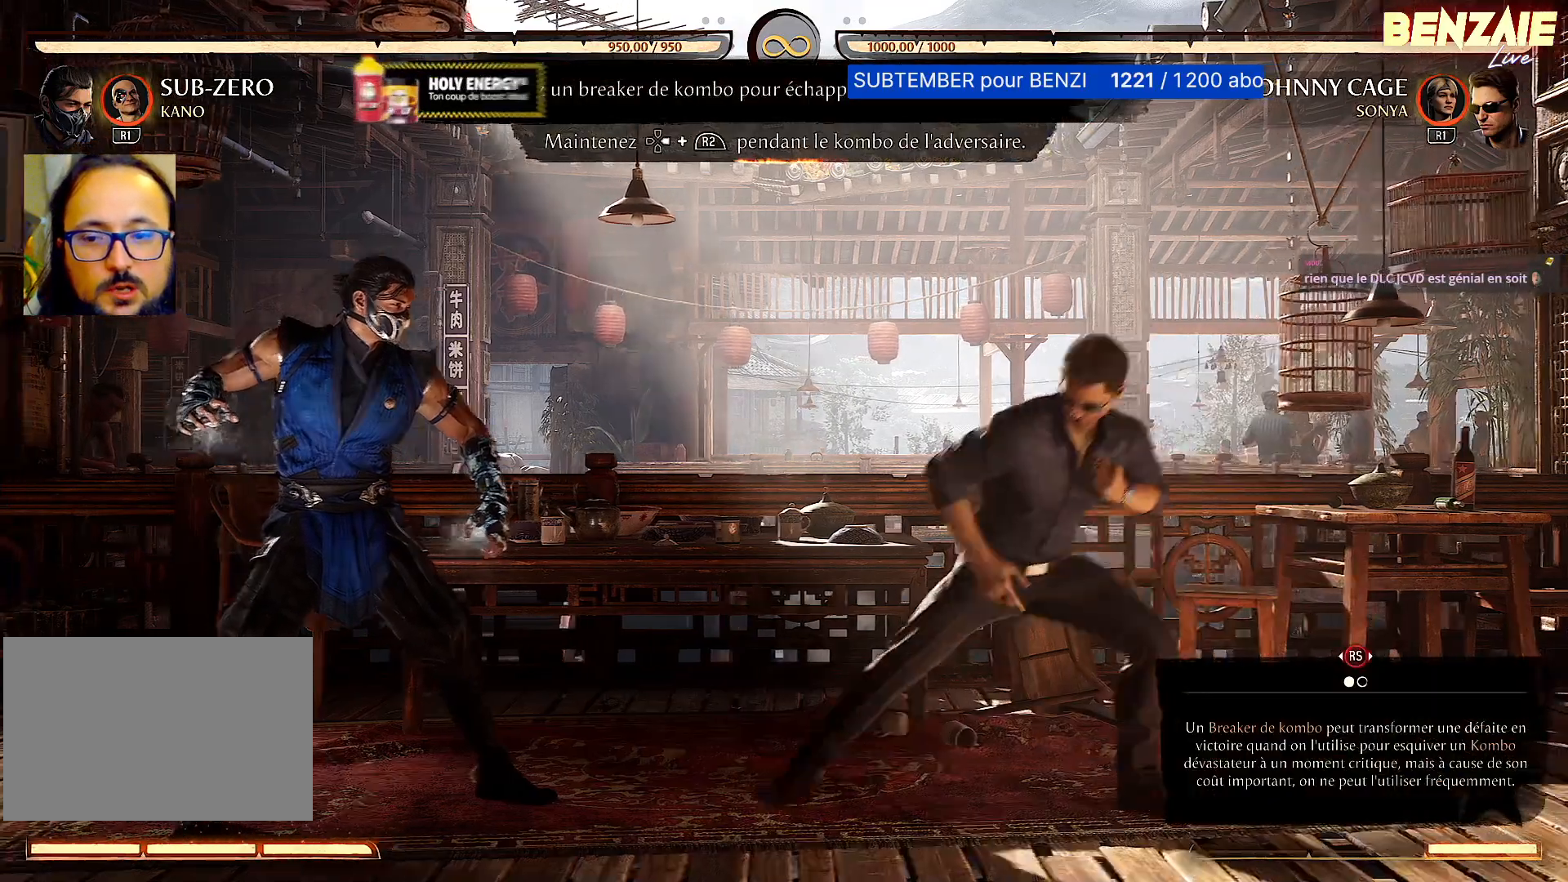
{"buttons": [], "events": []}
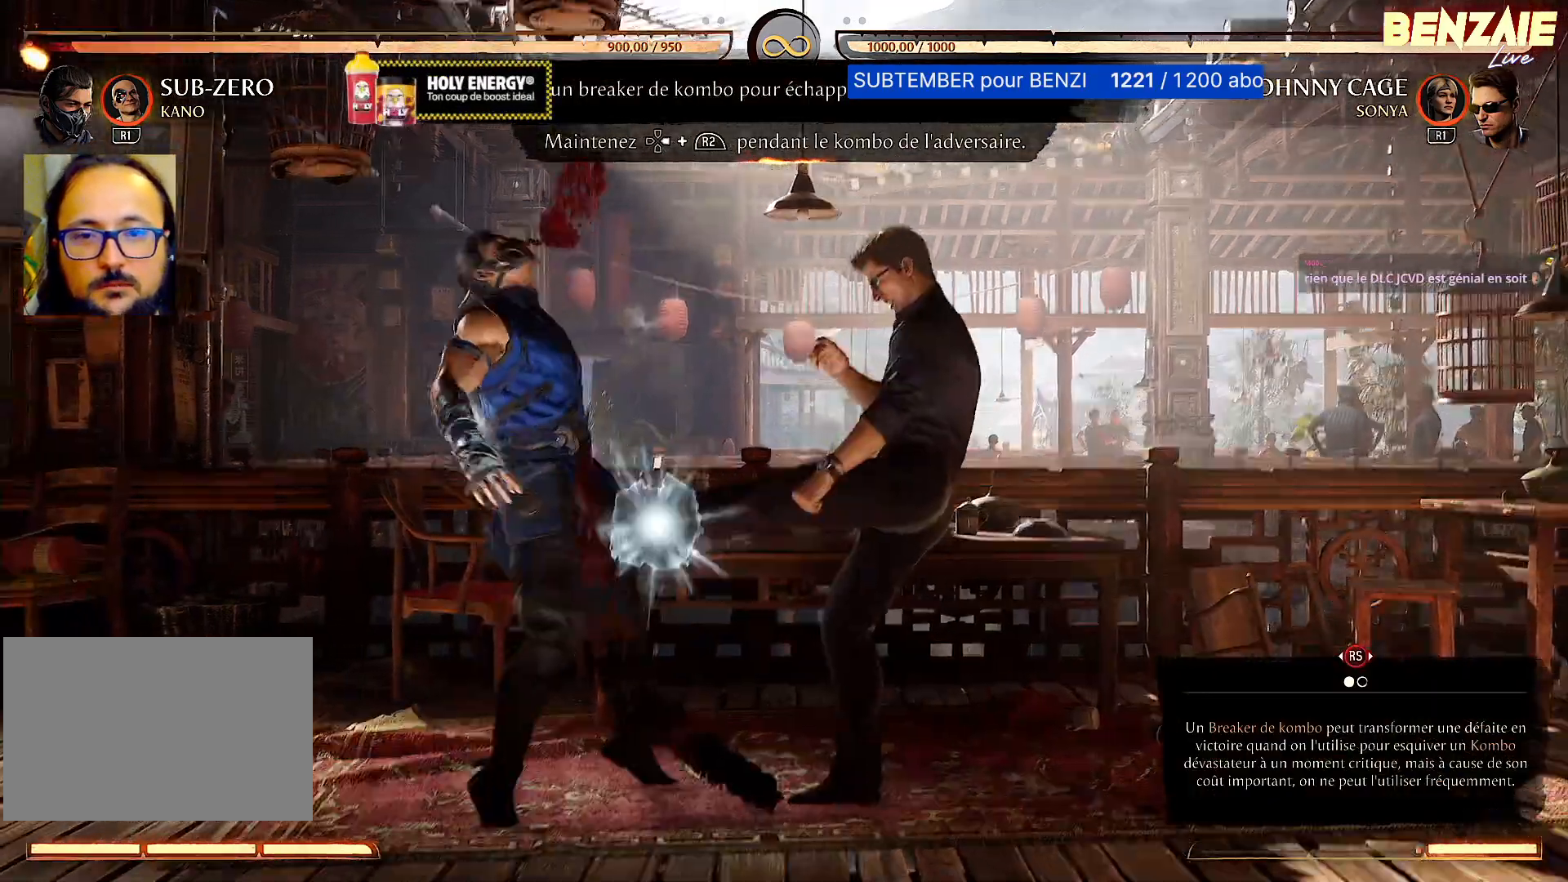
{"buttons": [], "events": []}
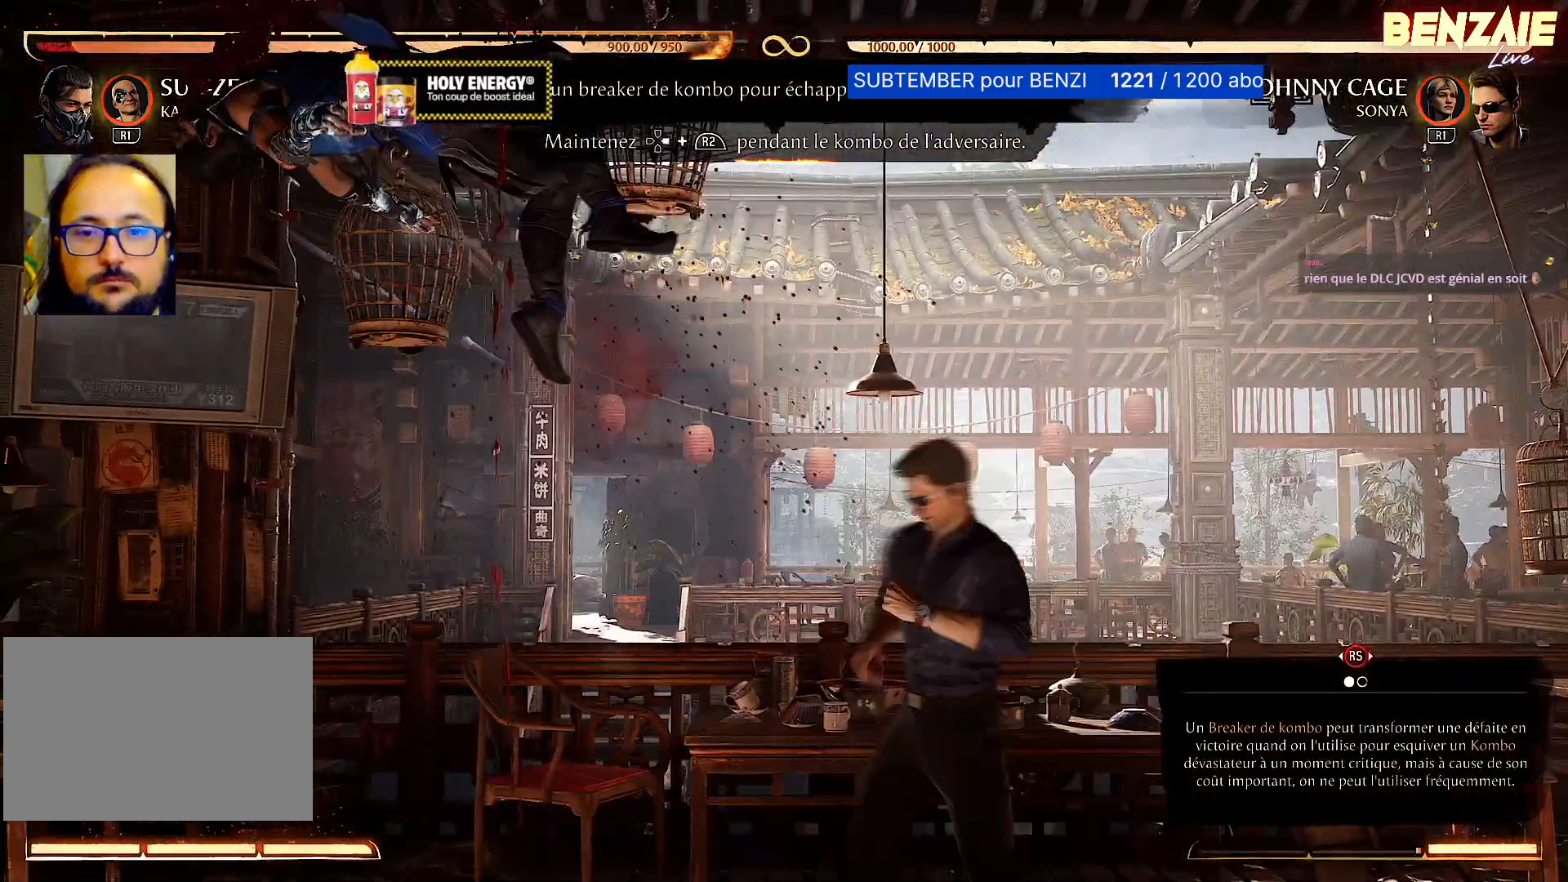
{"buttons": [], "events": [[80, "DPAD_RIGHT", "down"], [120, "R2", "down"], [260, "DPAD_RIGHT", "up"], [280, "R2", "up"]]}
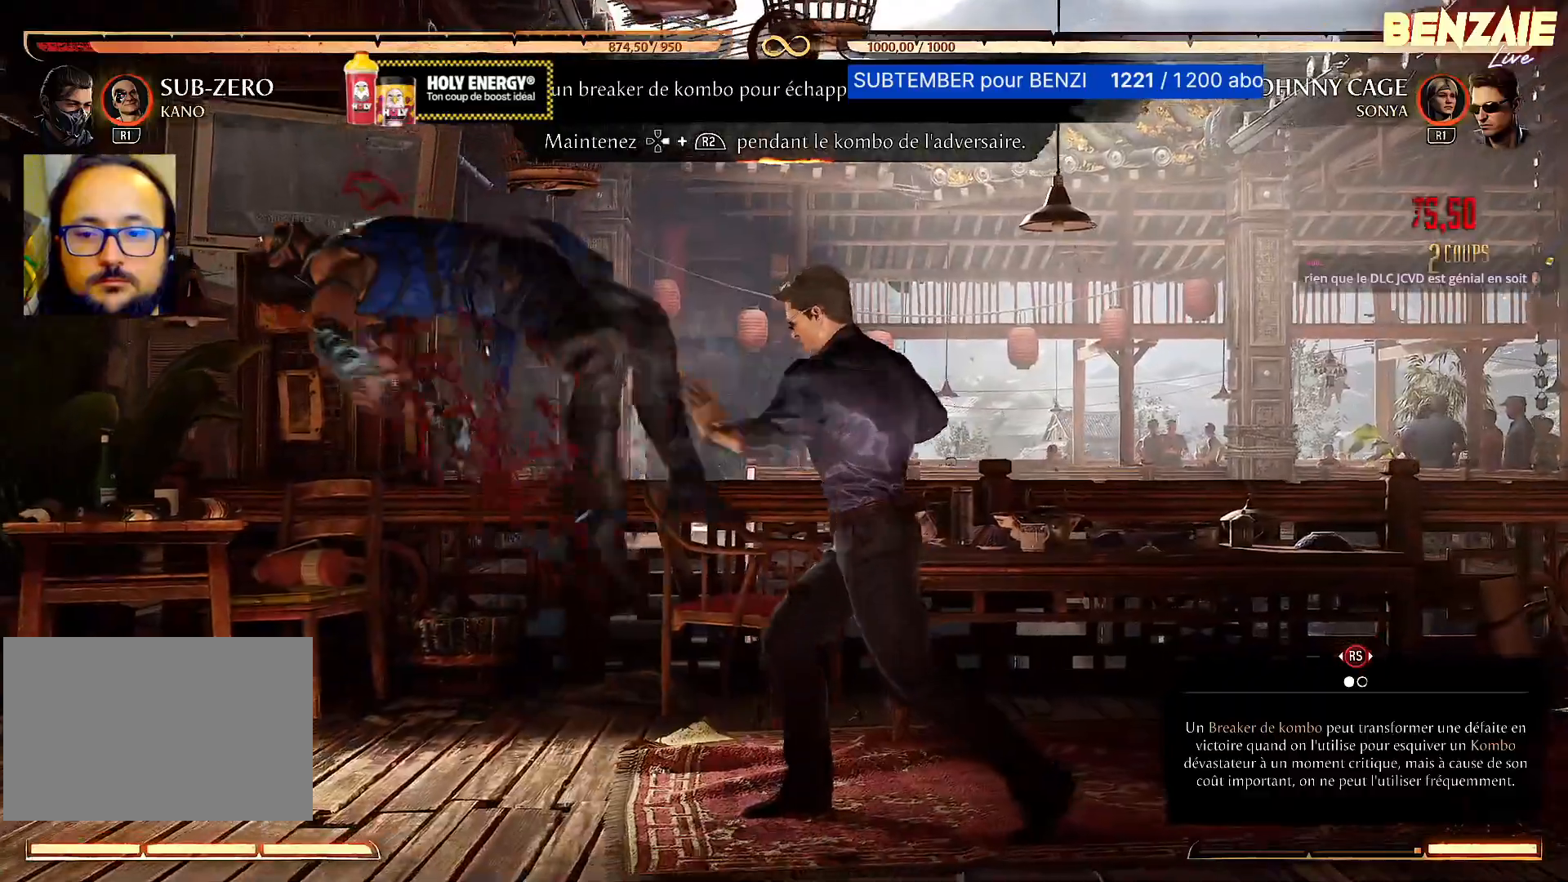
{"buttons": ["R2", "DPAD_RIGHT"], "events": [[420, "DPAD_RIGHT", "down"], [420, "R2", "down"]]}
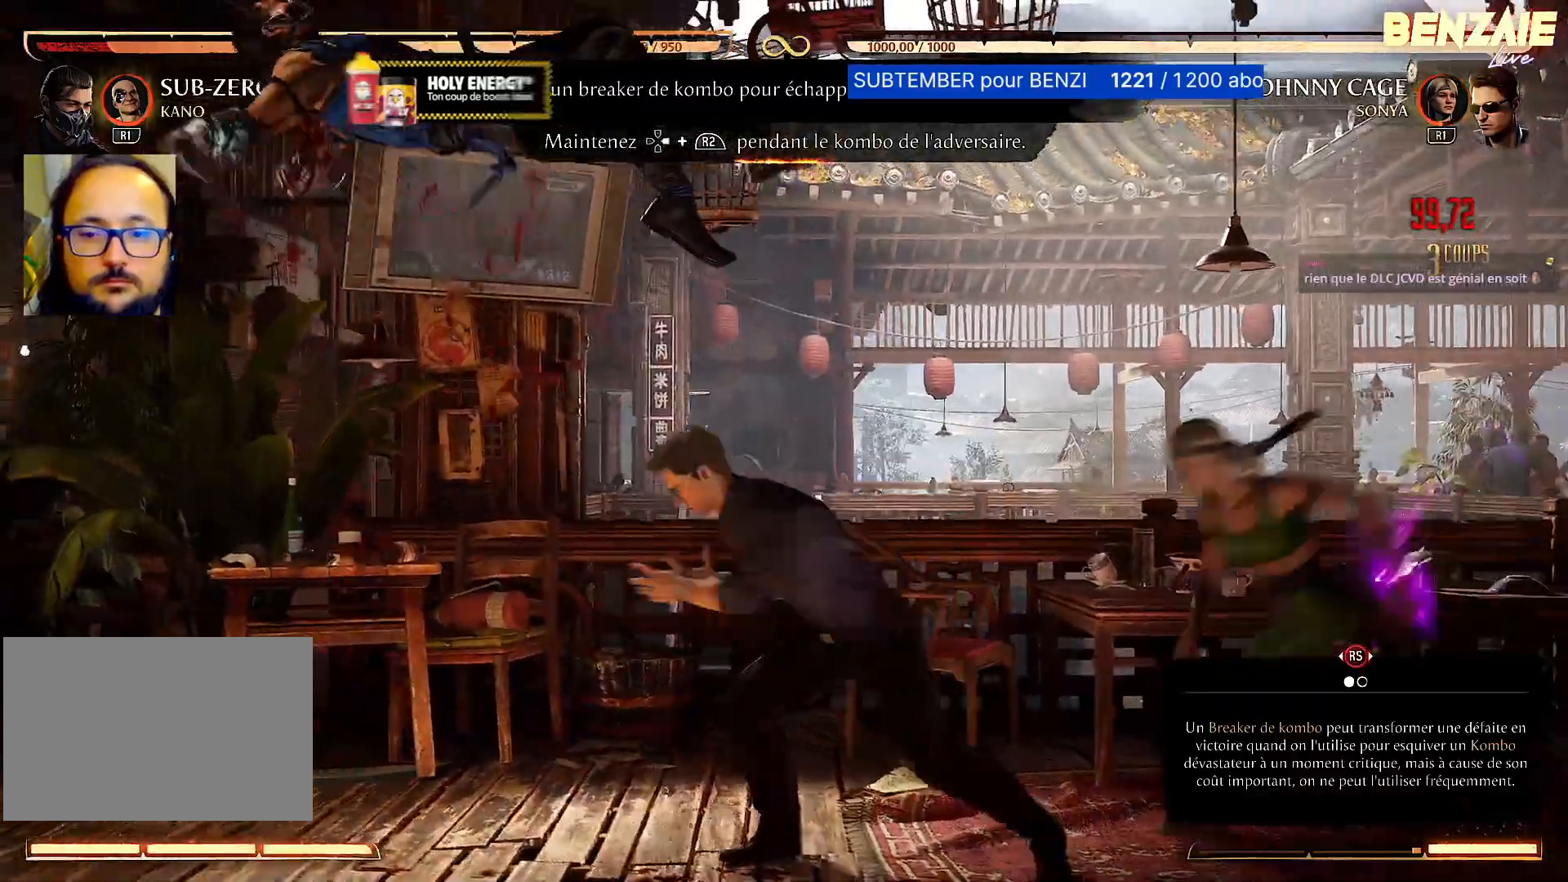
{"buttons": [], "events": [[80, "DPAD_RIGHT", "up"], [100, "R2", "up"]]}
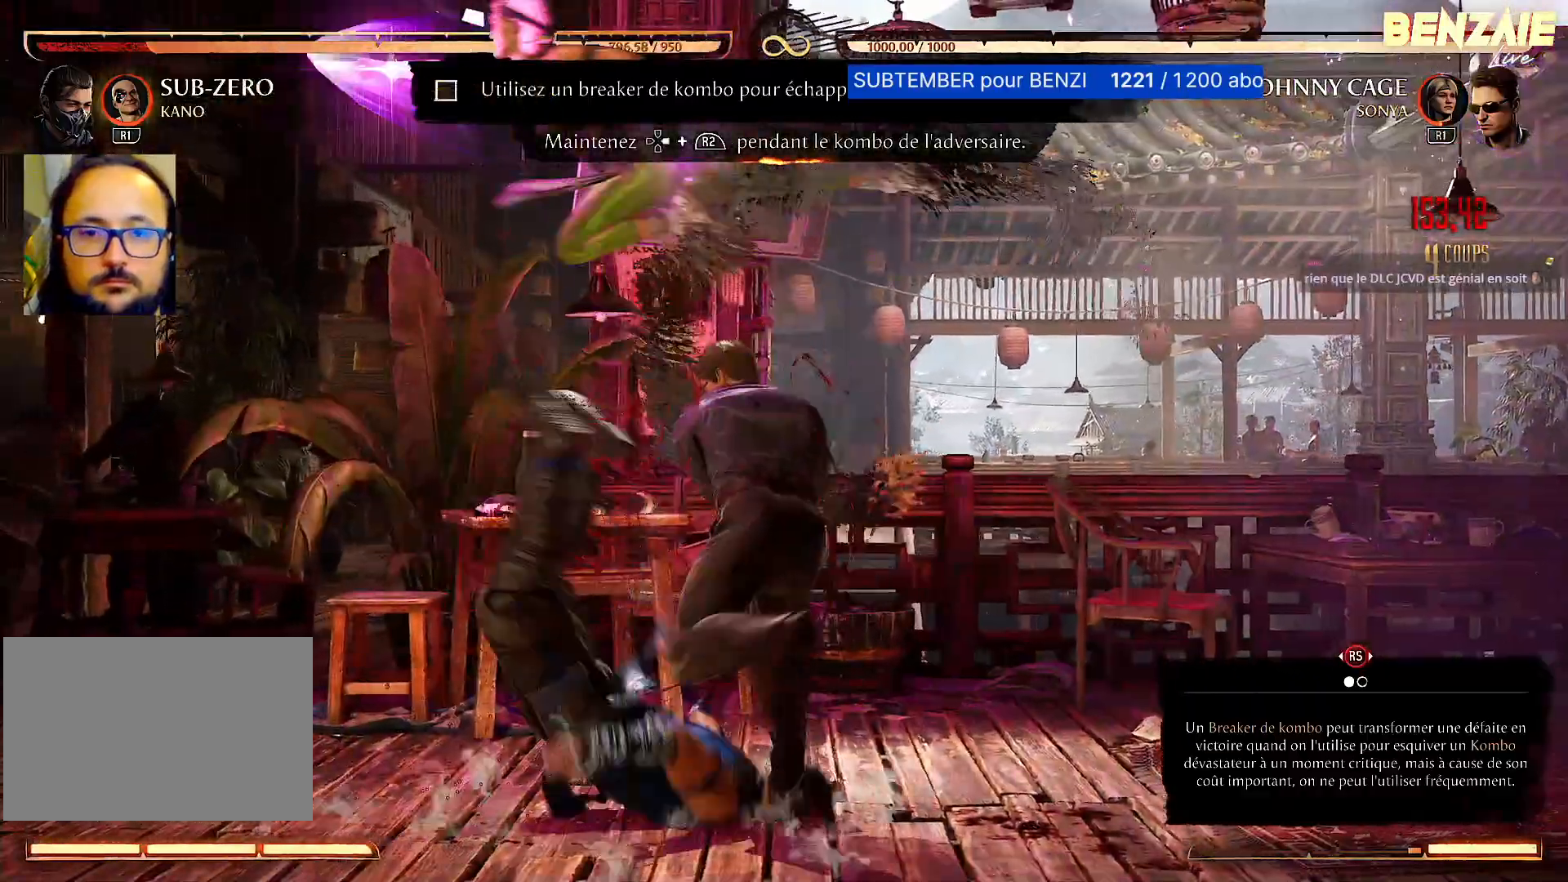
{"buttons": ["R2", "DPAD_RIGHT"], "events": [[20, "DPAD_RIGHT", "down"], [60, "R2", "down"]]}
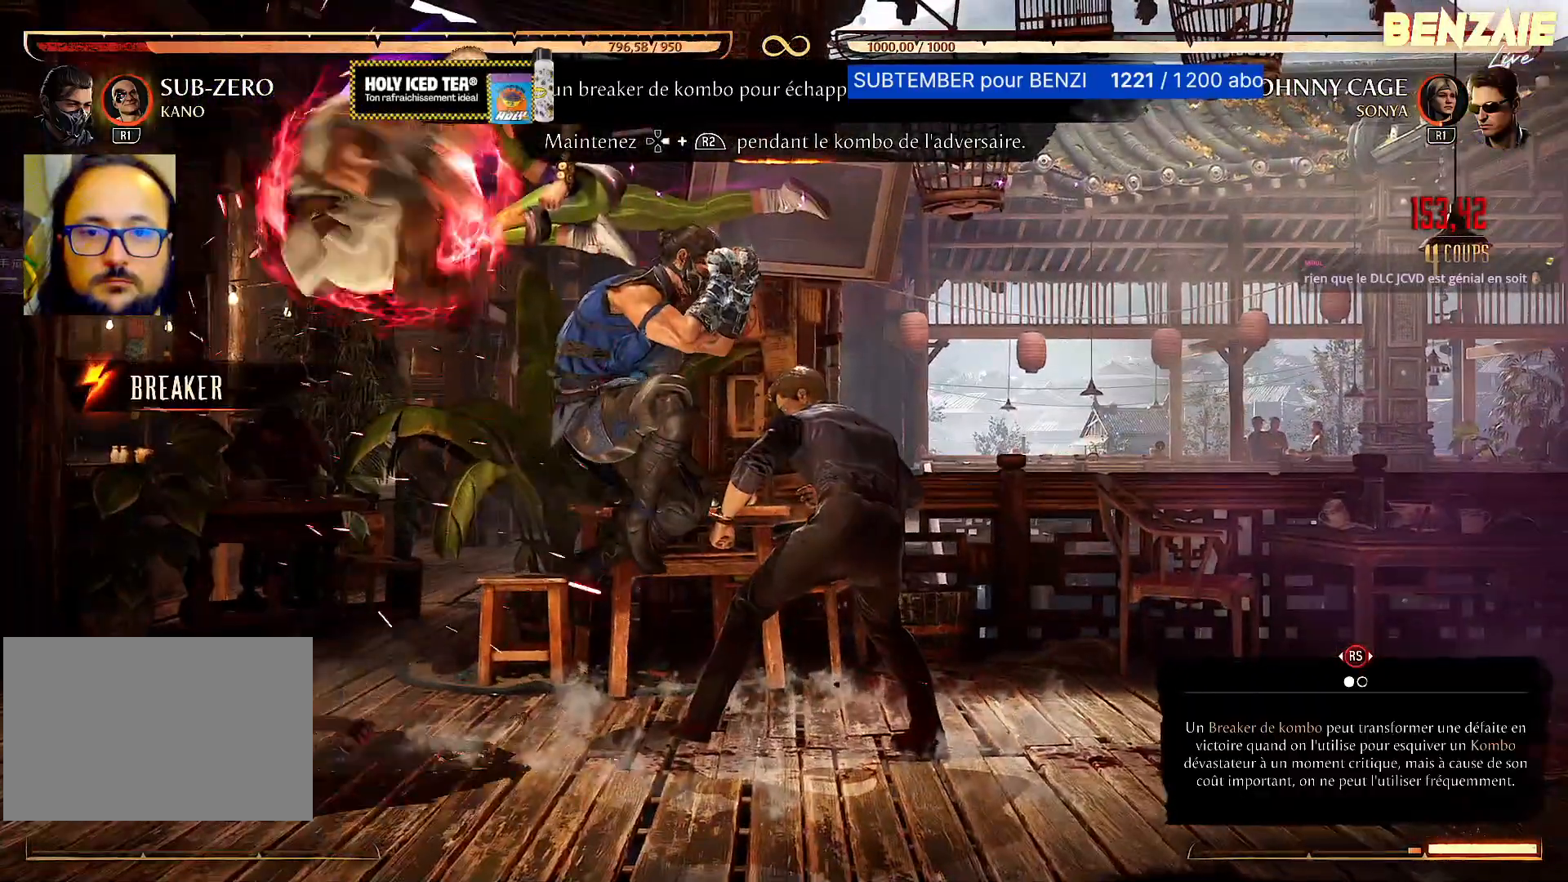
{"buttons": [], "events": [[200, "DPAD_RIGHT", "up"], [200, "R2", "up"]]}
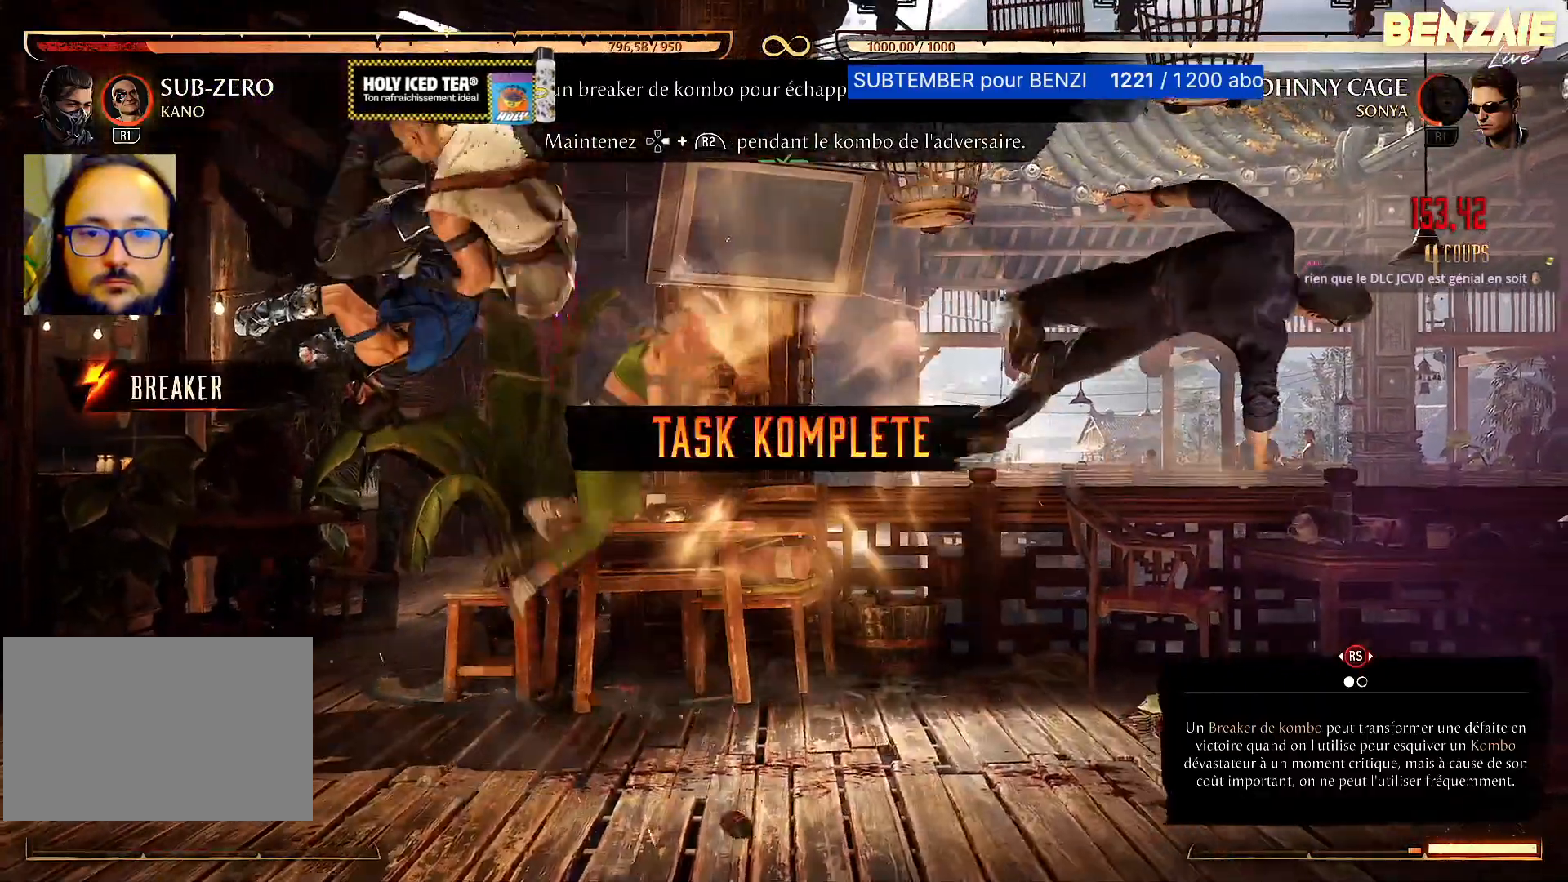
{"buttons": [], "events": []}
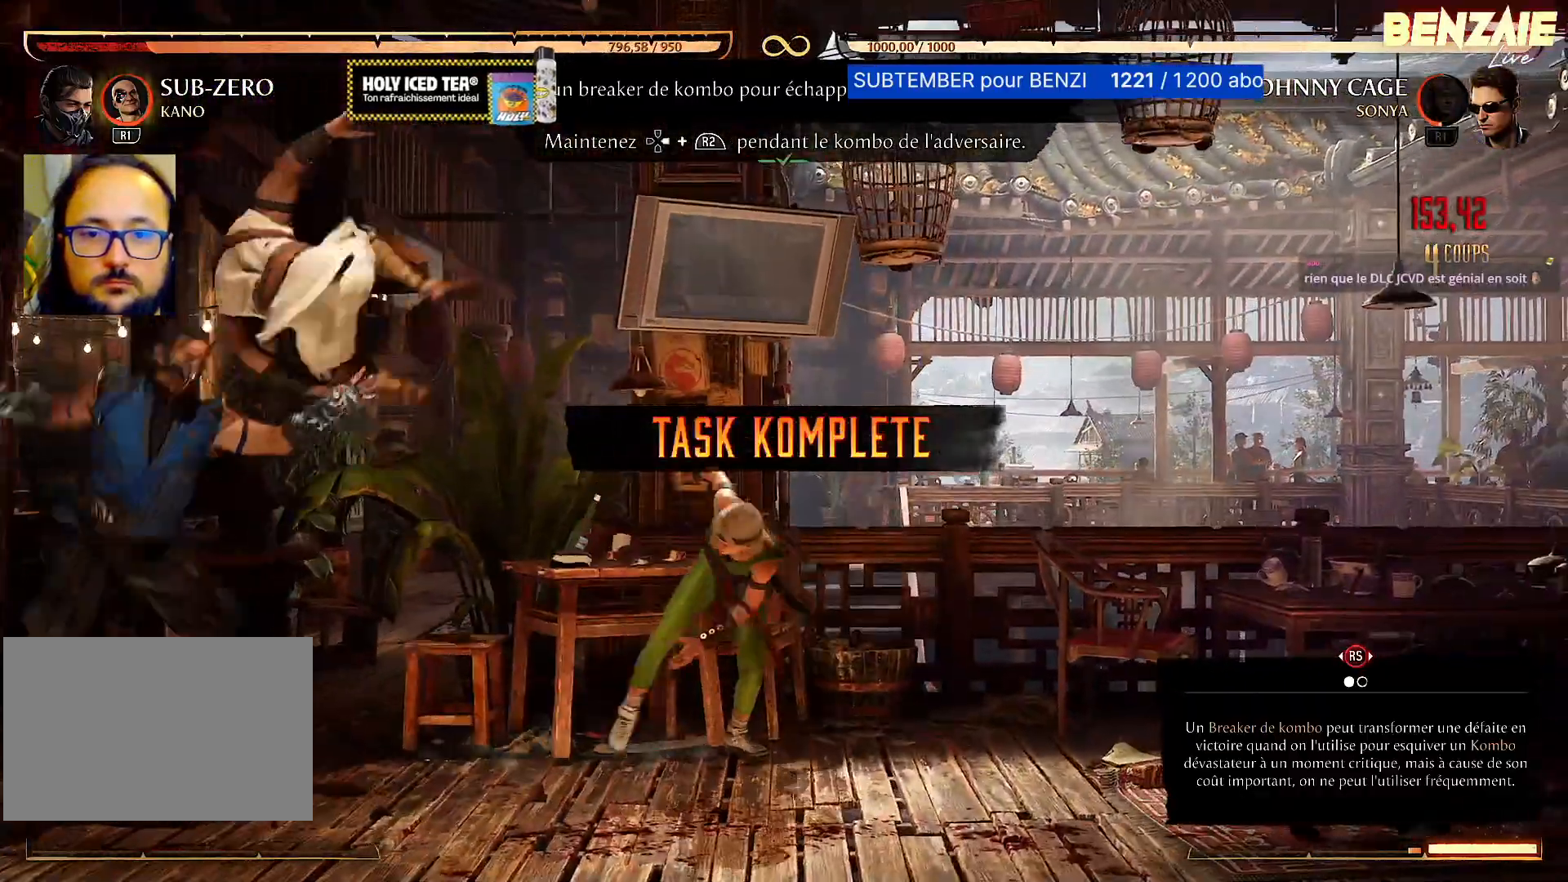
{"buttons": [], "events": []}
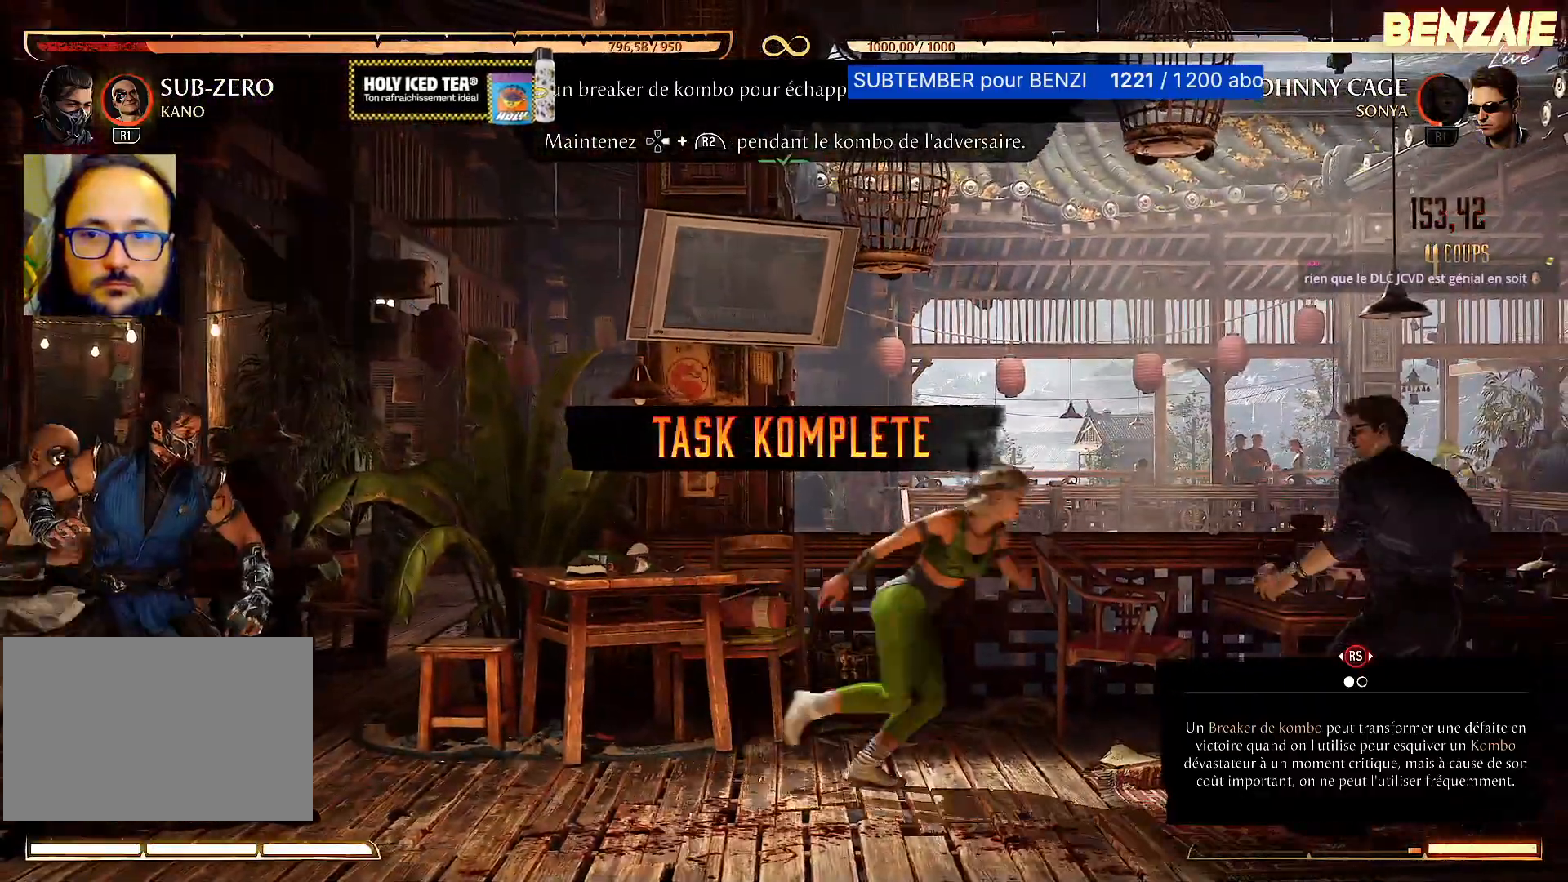
{"buttons": ["DPAD_RIGHT"], "events": [[440, "DPAD_RIGHT", "down"]]}